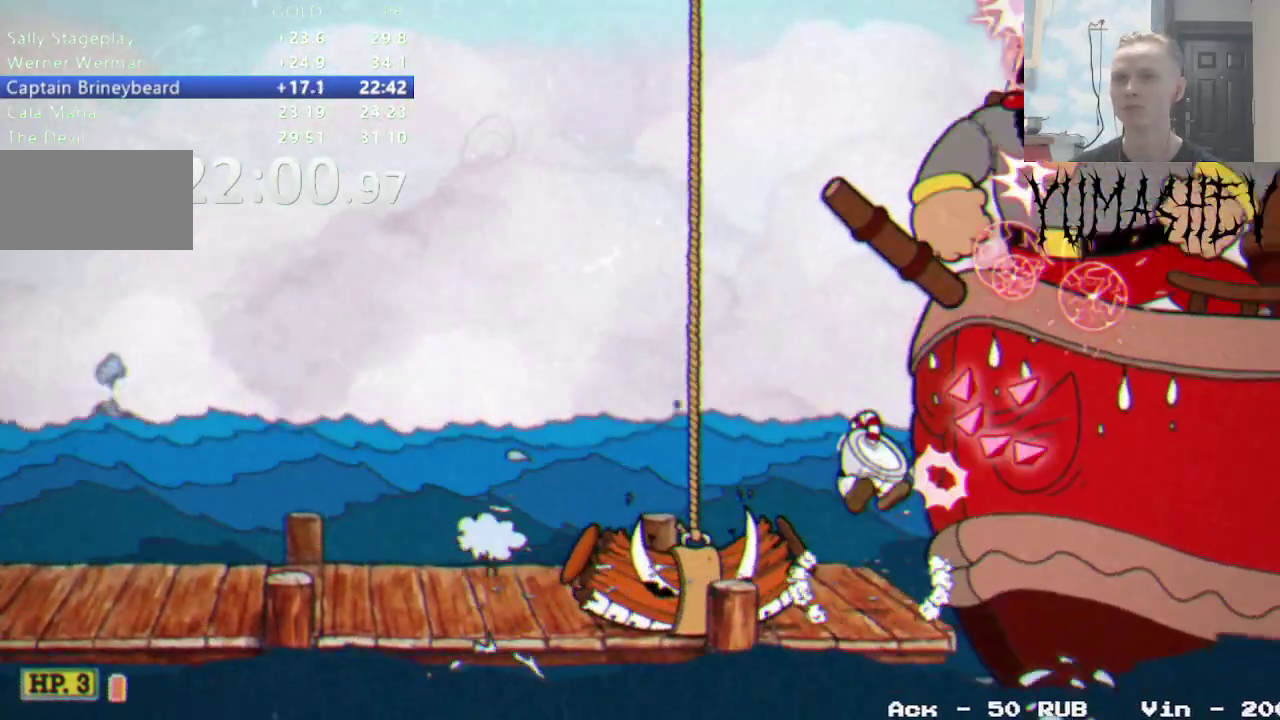
Gameplay with a controller (Nintendo layout); each line is a JSON object with the inputs held at the frame after it. "events" lists button and stick changes between this image and that frame as [ms after this image, input, new state], when the widget could be followed in between. Not read: DPAD_LEFT DPAD_RIGHT L3 R1 R3 SELECT START Y.
{"buttons": ["DPAD_UP"]}
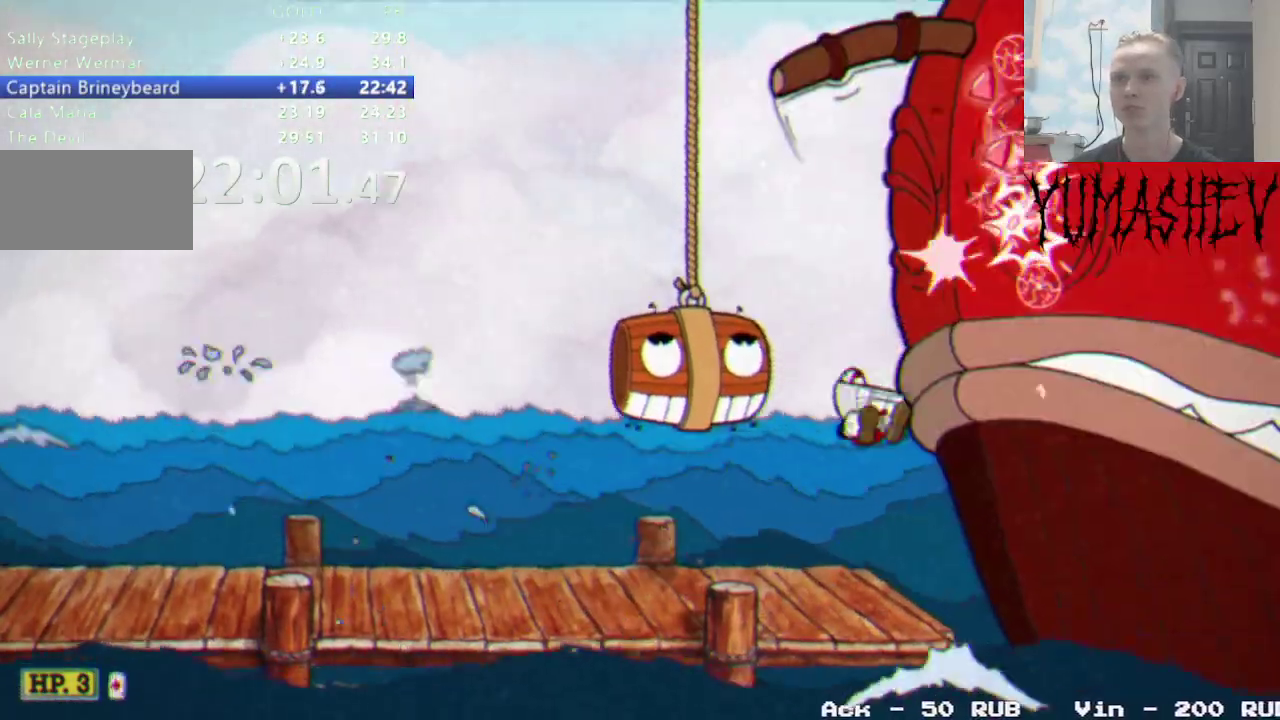
{"buttons": ["DPAD_UP"], "events": [[183, "L1", "down"], [283, "L1", "up"]]}
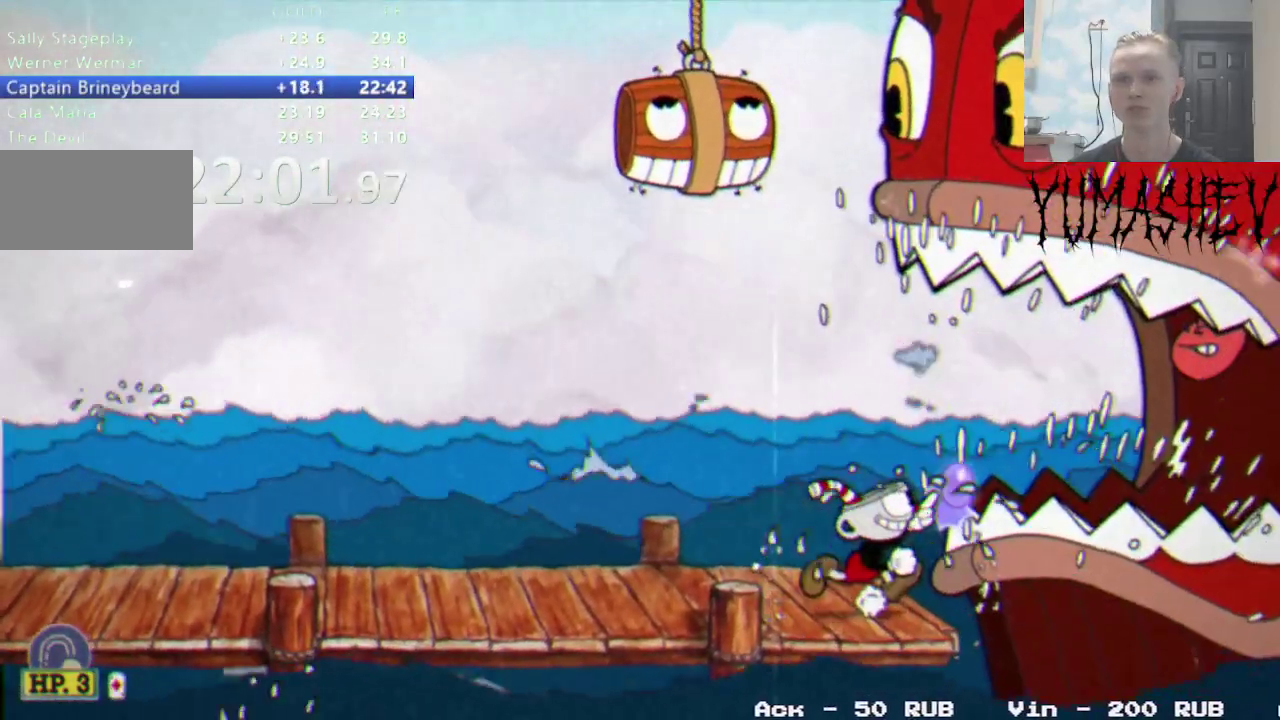
{"buttons": ["DPAD_UP"], "events": []}
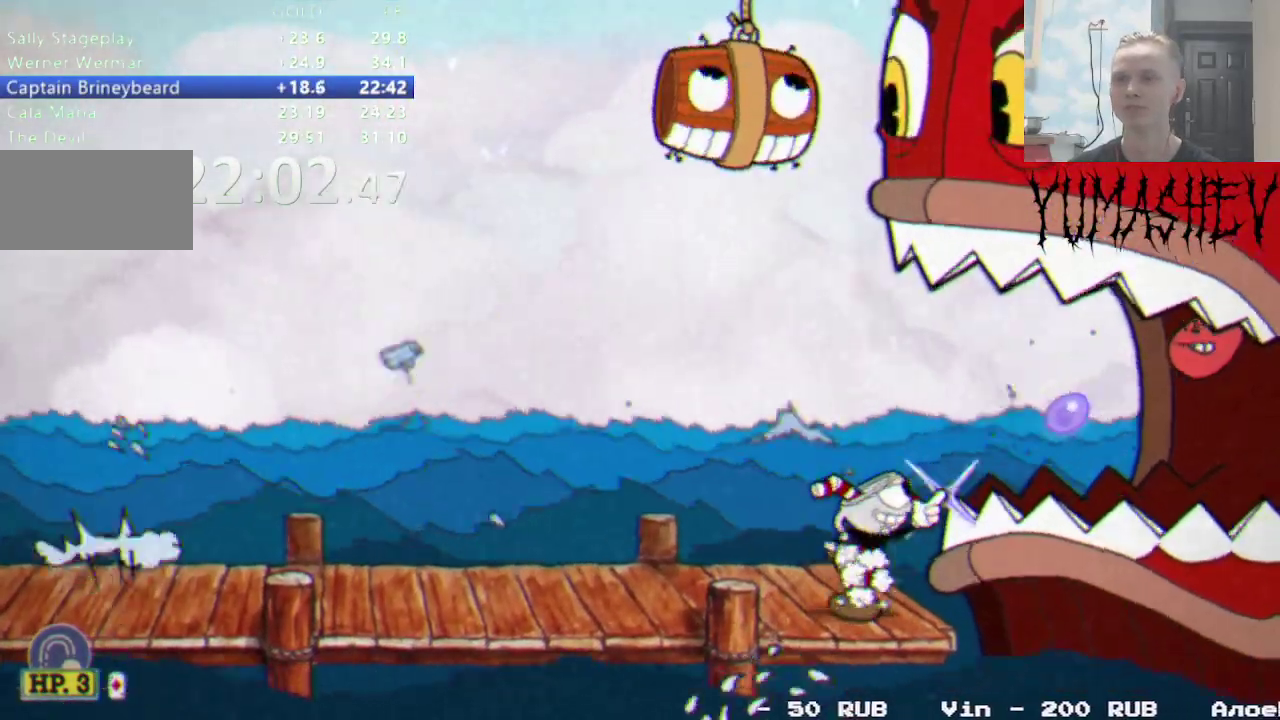
{"buttons": ["DPAD_UP"], "events": []}
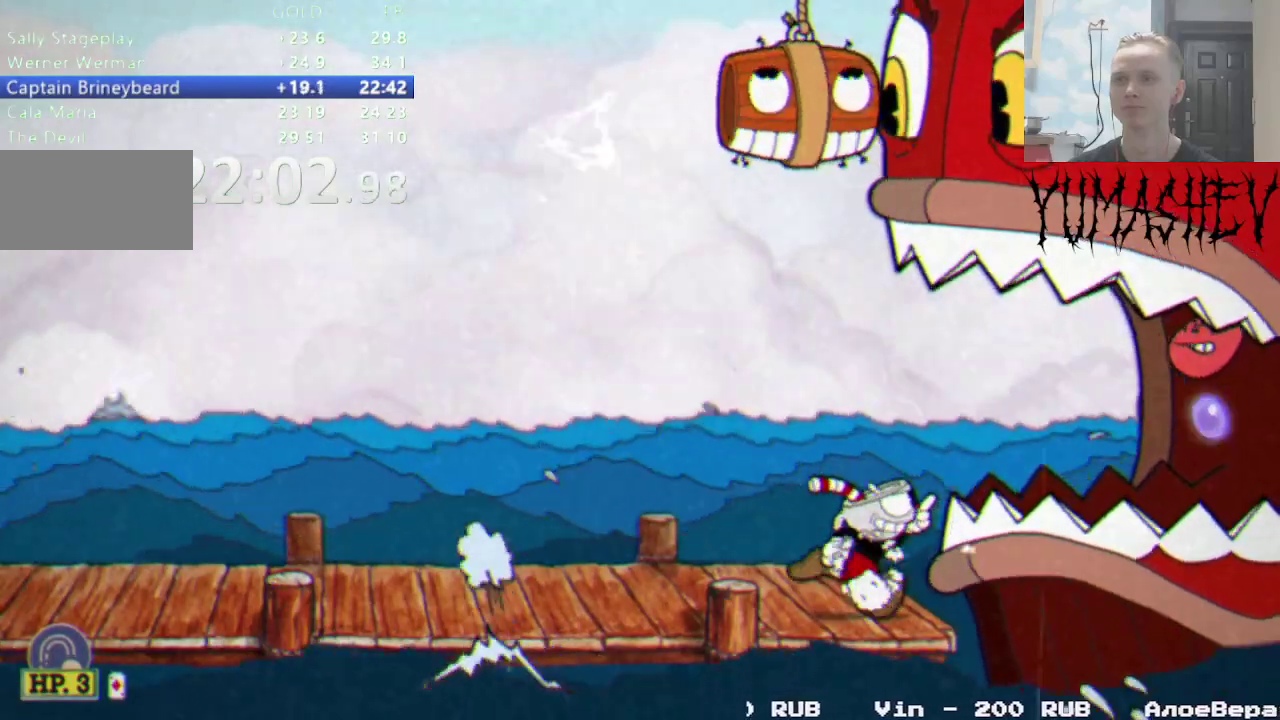
{"buttons": ["DPAD_UP"], "events": []}
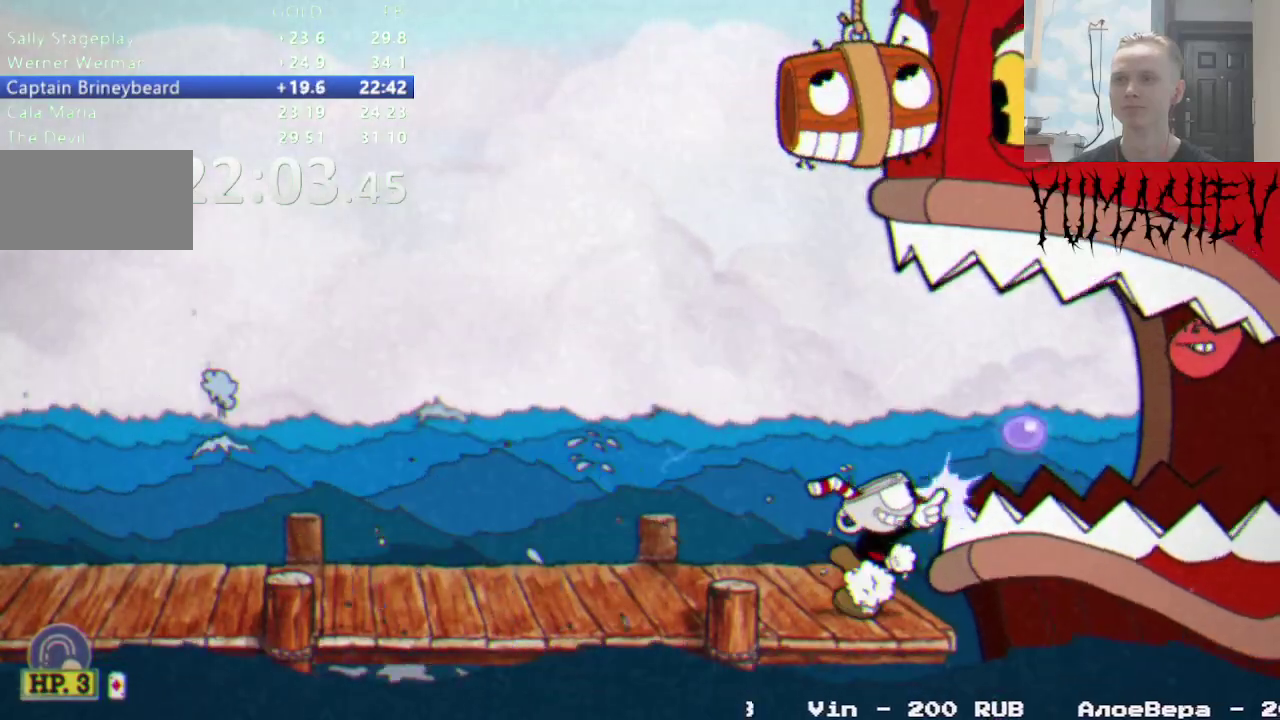
{"buttons": ["DPAD_UP"], "events": []}
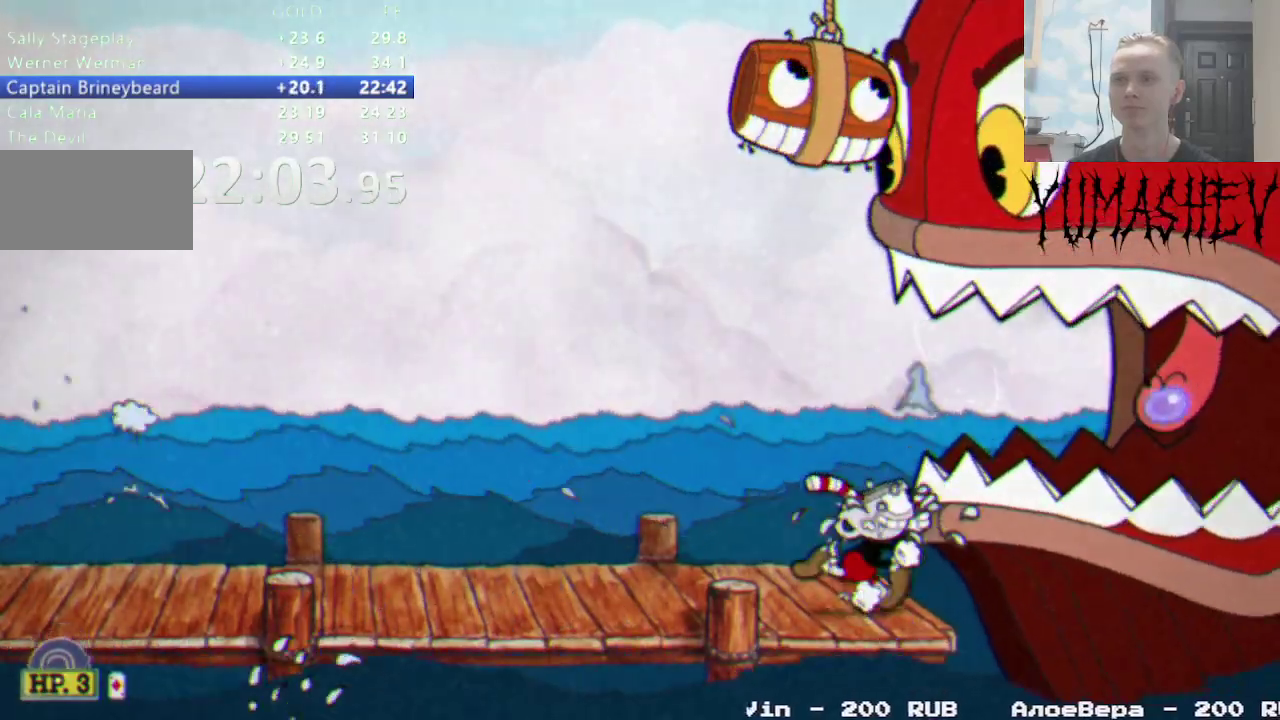
{"buttons": ["B"]}
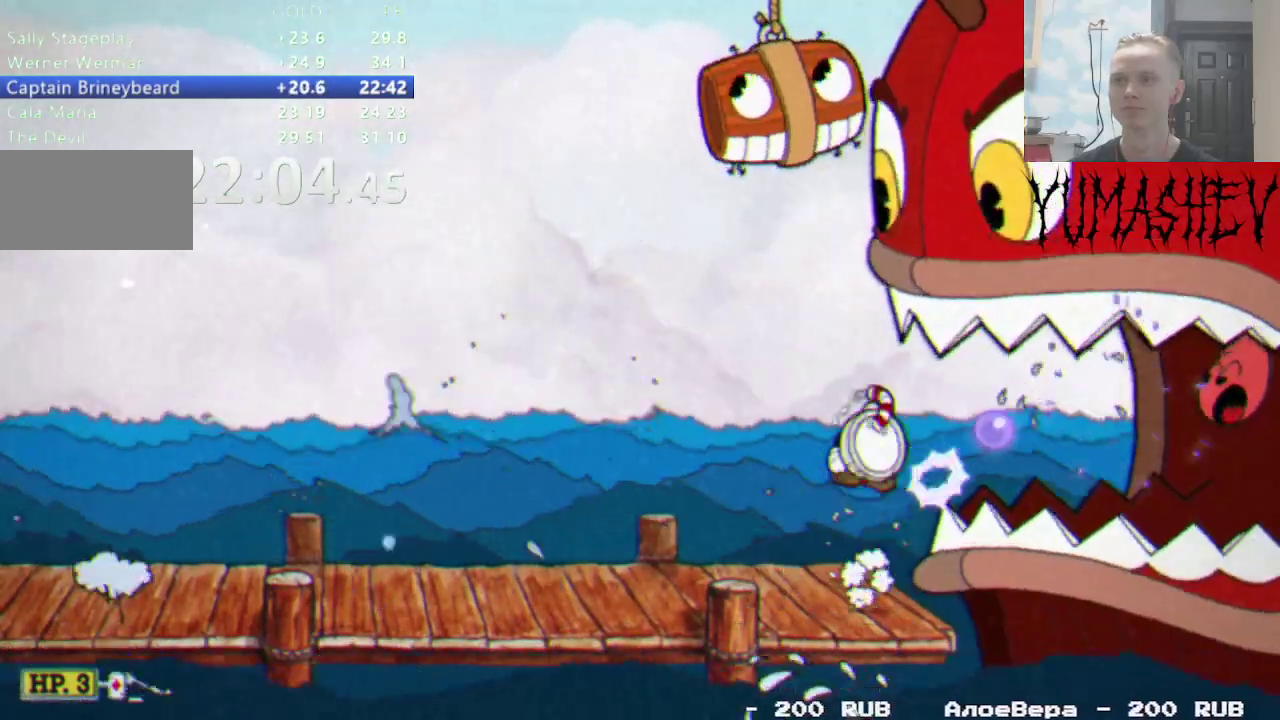
{"buttons": []}
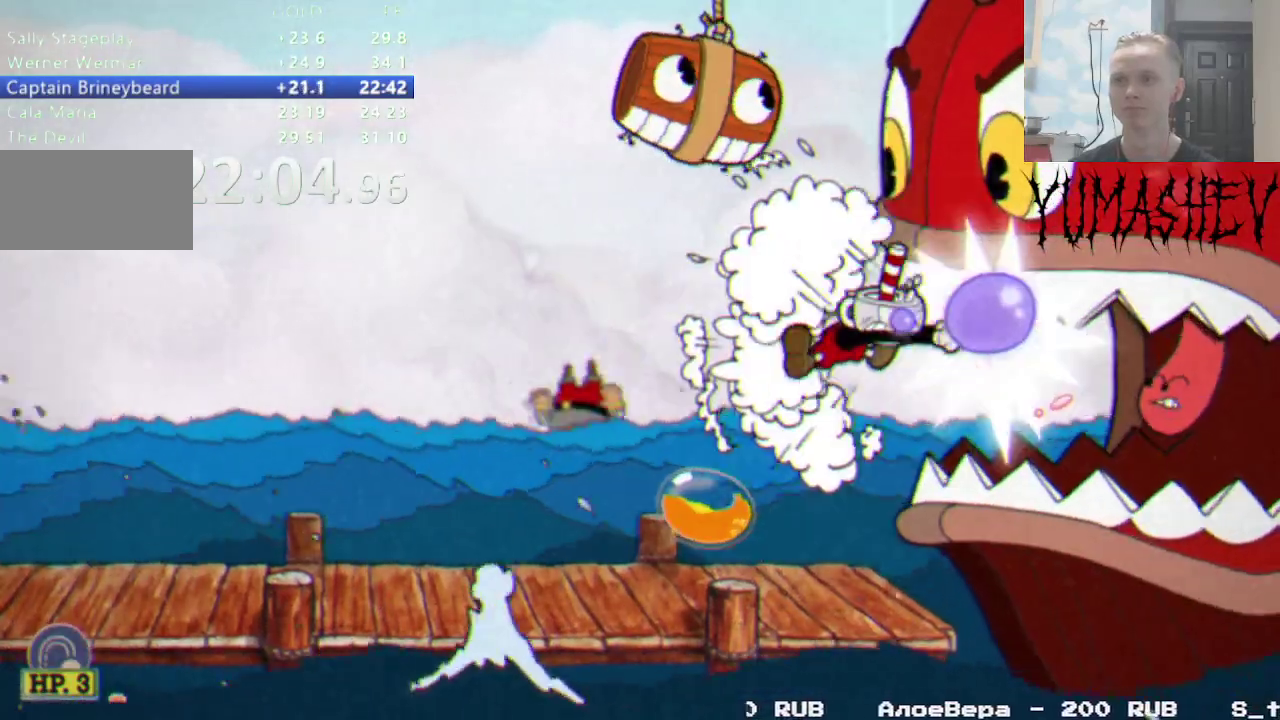
{"buttons": ["DPAD_UP"], "events": [[200, "DPAD_UP", "down"]]}
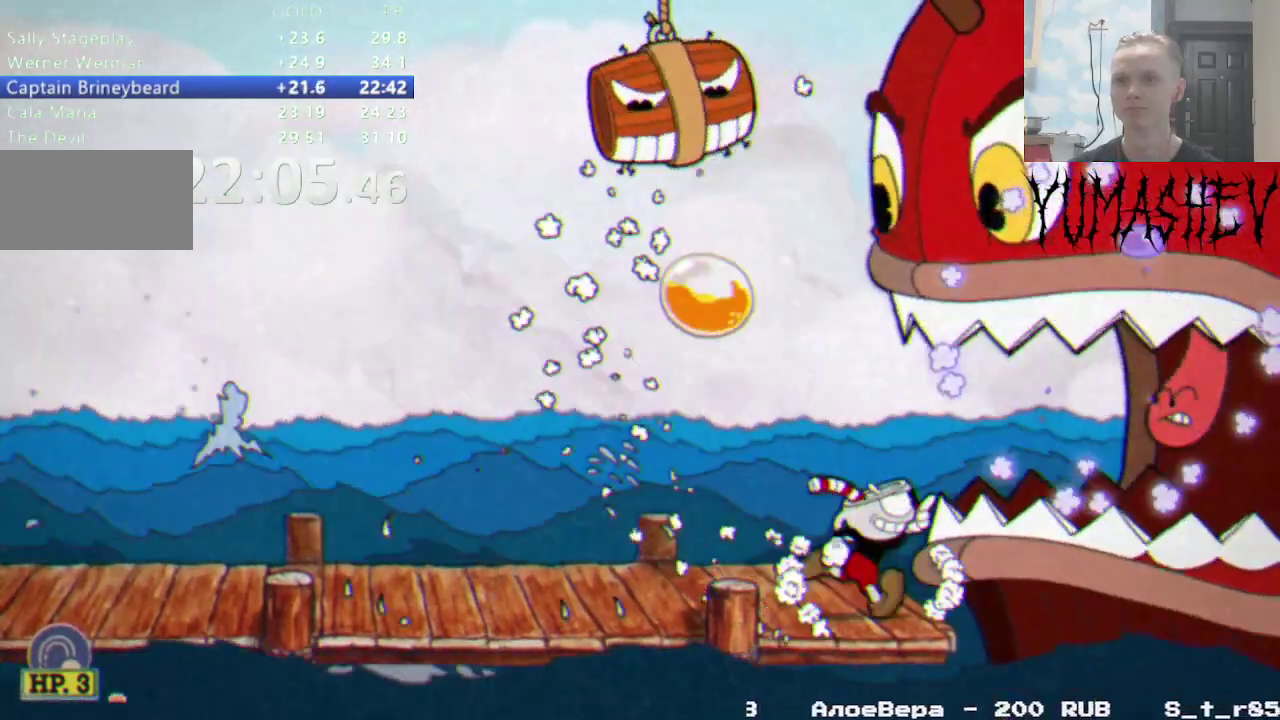
{"buttons": ["DPAD_UP"], "events": []}
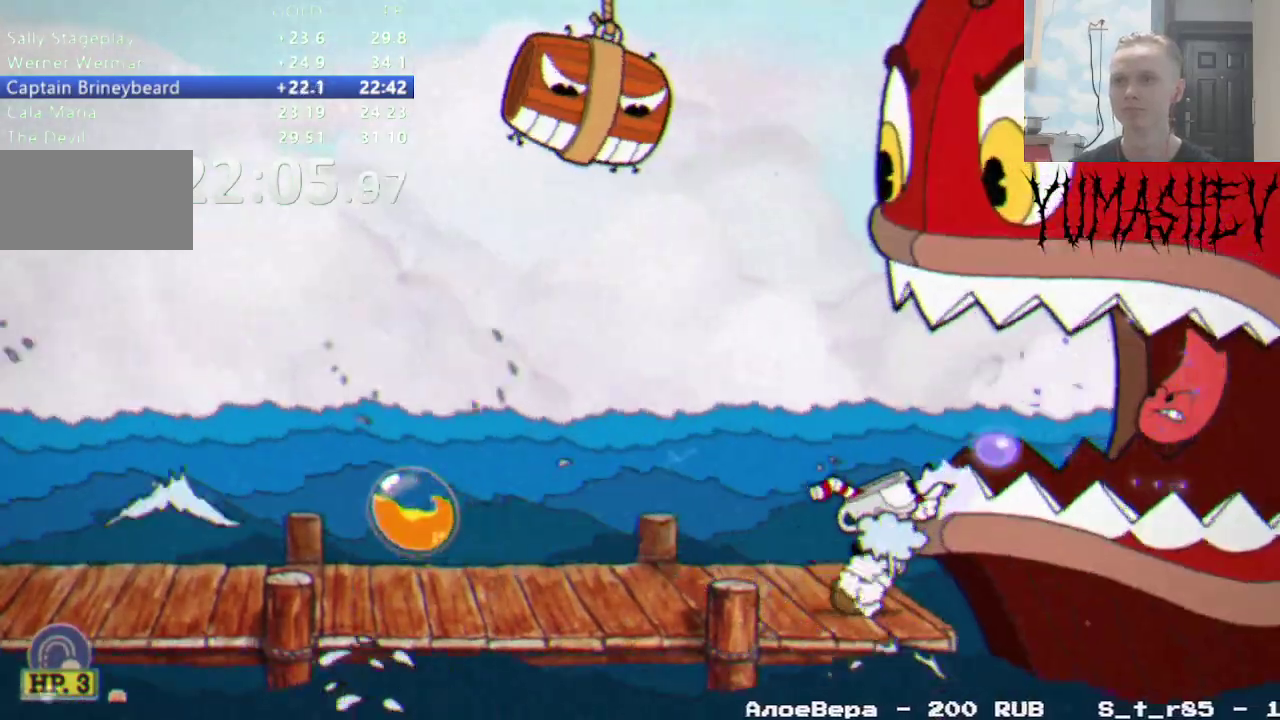
{"buttons": ["DPAD_UP"], "events": []}
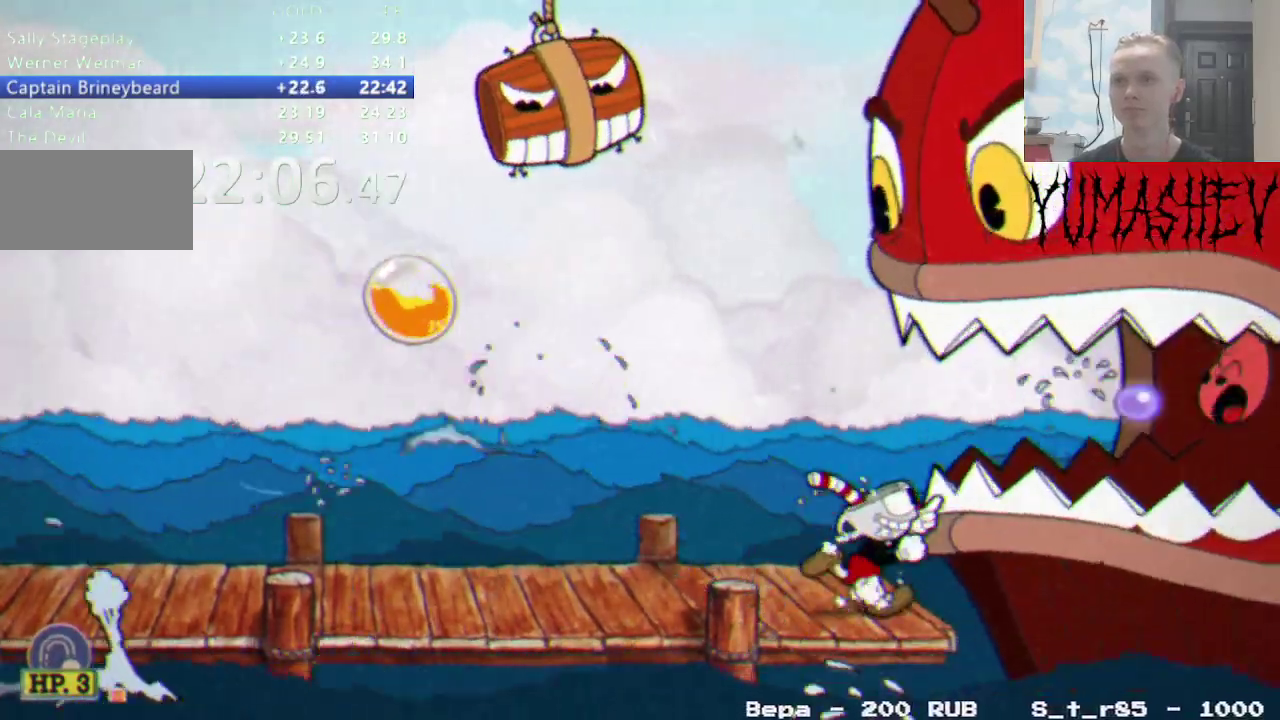
{"buttons": [], "events": [[117, "DPAD_UP", "up"]]}
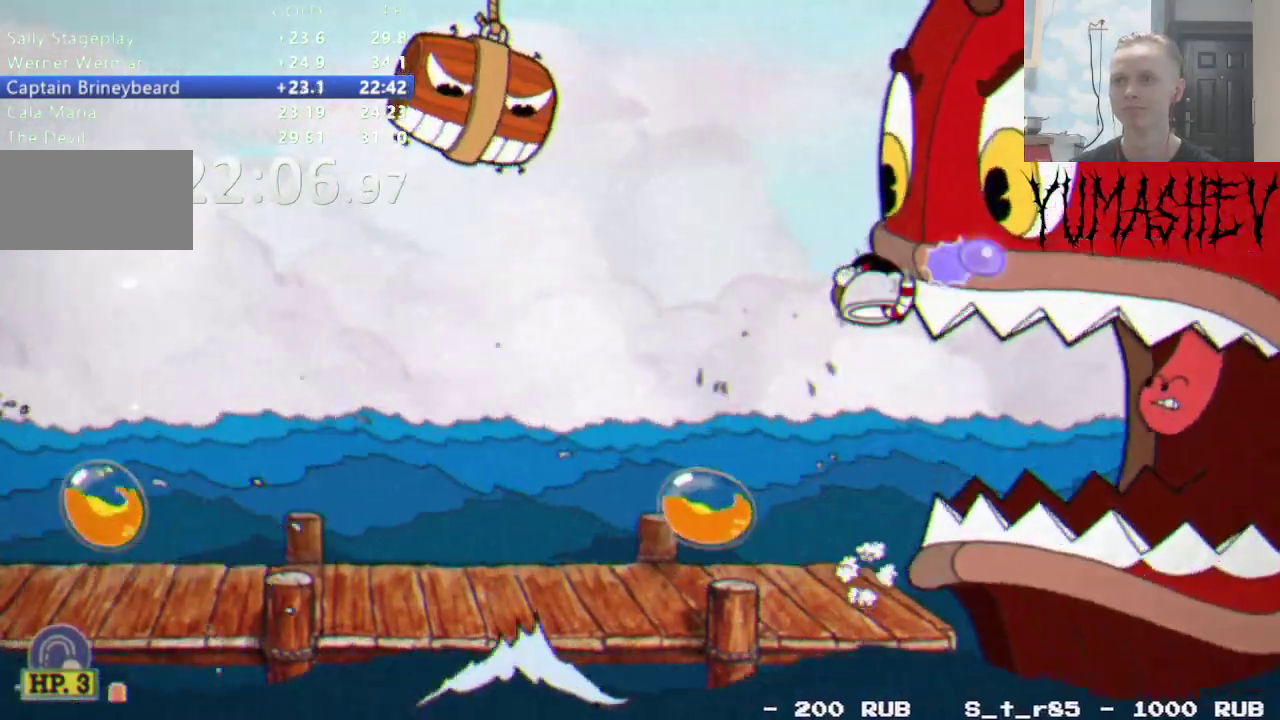
{"buttons": ["DPAD_UP"], "events": [[167, "DPAD_UP", "down"]]}
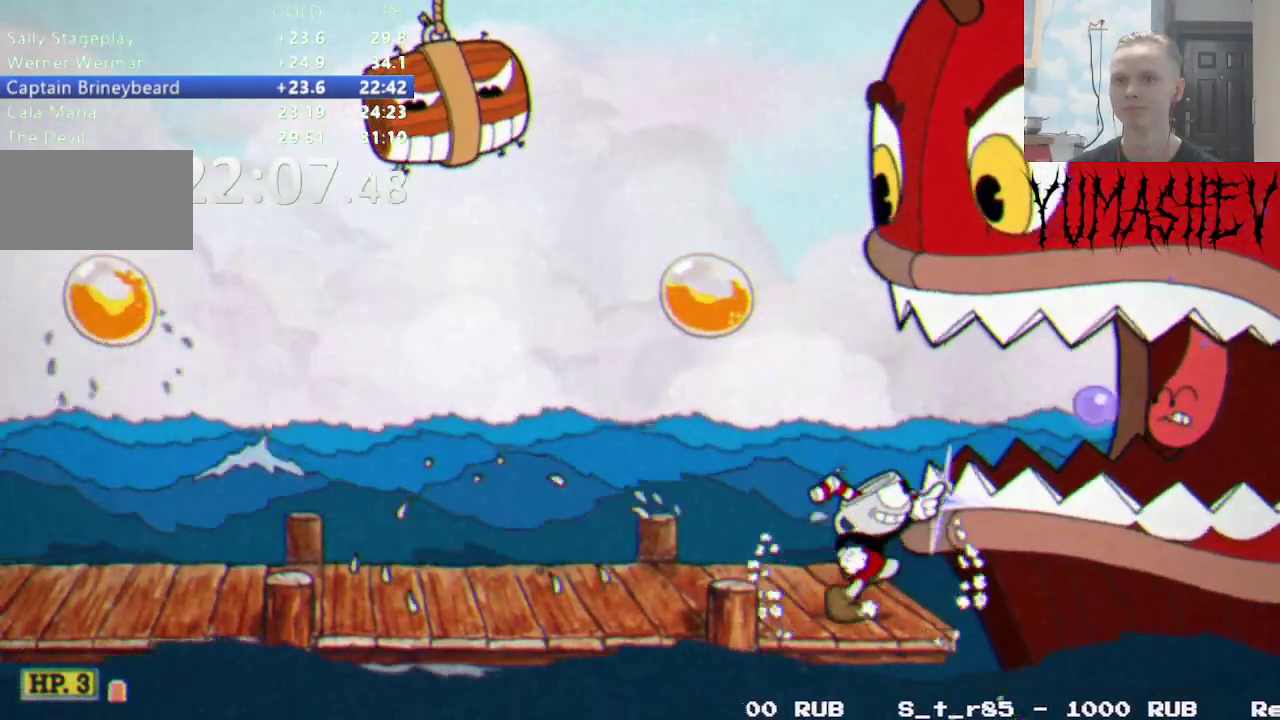
{"buttons": ["DPAD_UP"], "events": []}
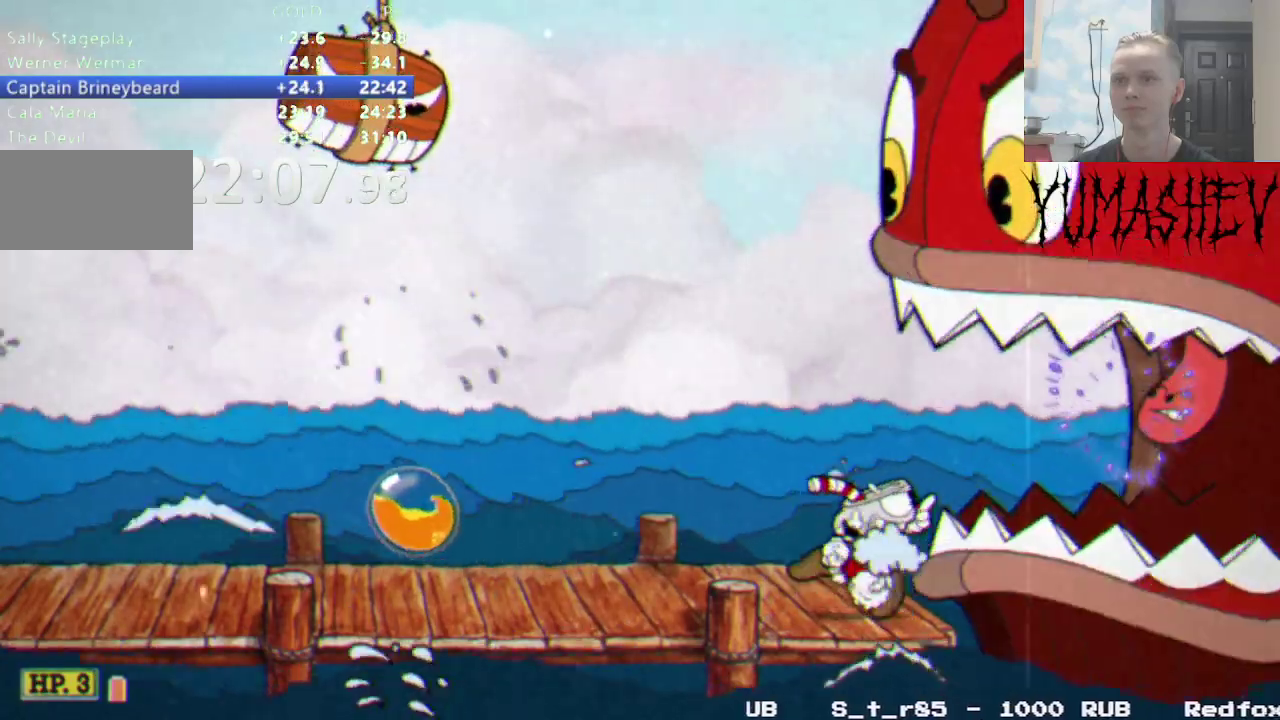
{"buttons": ["B", "DPAD_UP"], "events": [[450, "B", "down"]]}
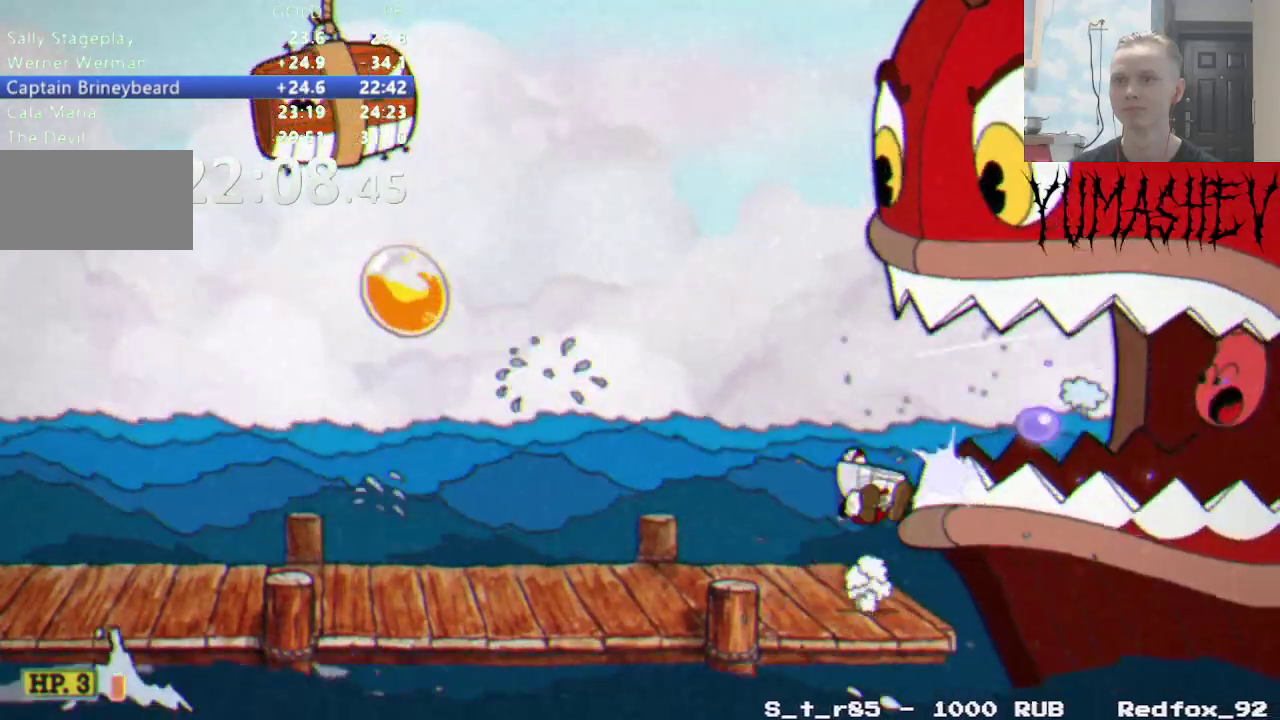
{"buttons": ["DPAD_UP"], "events": [[17, "DPAD_UP", "up"], [117, "B", "up"], [500, "DPAD_UP", "down"]]}
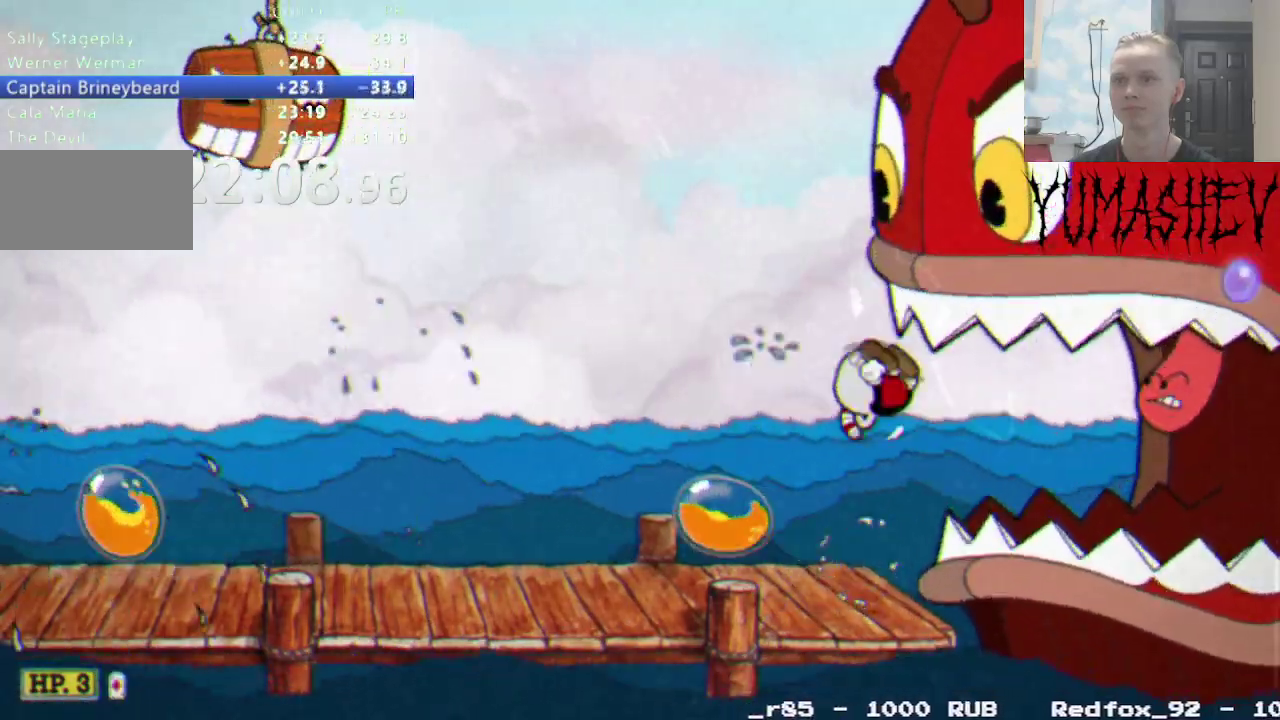
{"buttons": ["DPAD_UP"], "events": [[250, "L1", "down"], [267, "A", "down"], [333, "L1", "up"], [383, "L1", "down"], [400, "A", "up"], [500, "L1", "up"]]}
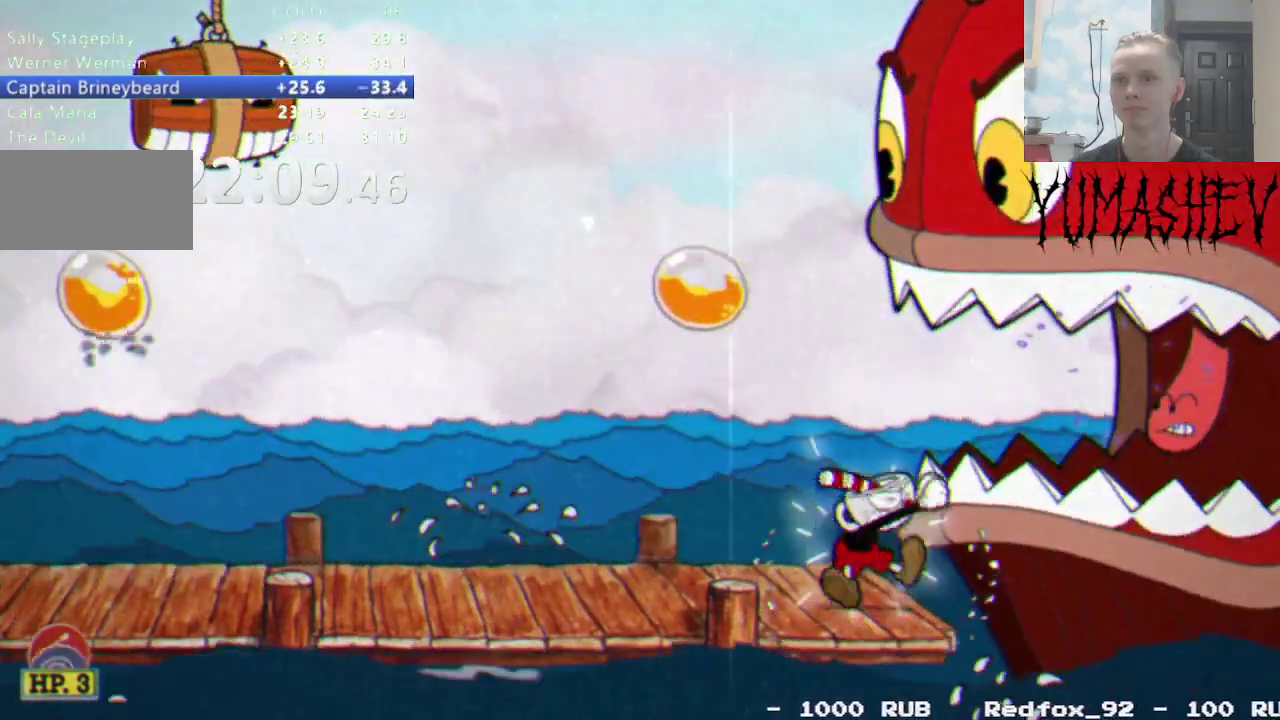
{"buttons": ["DPAD_UP"], "events": []}
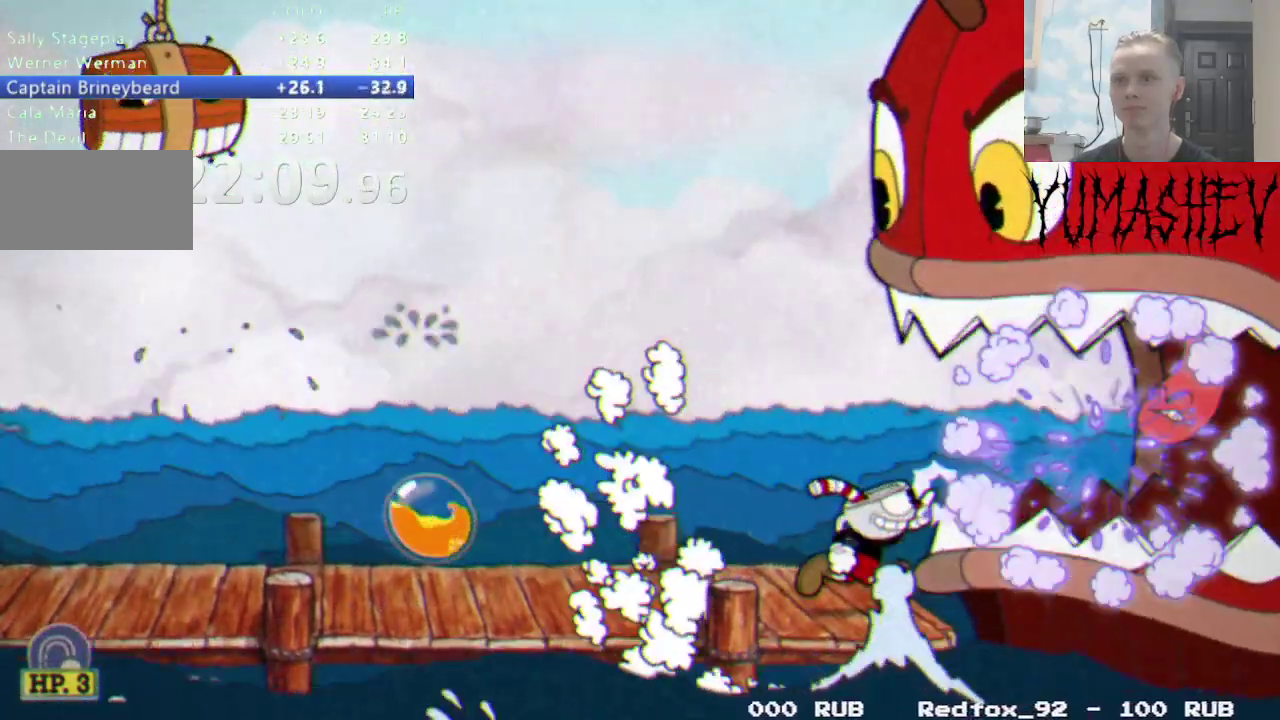
{"buttons": ["DPAD_UP"], "events": []}
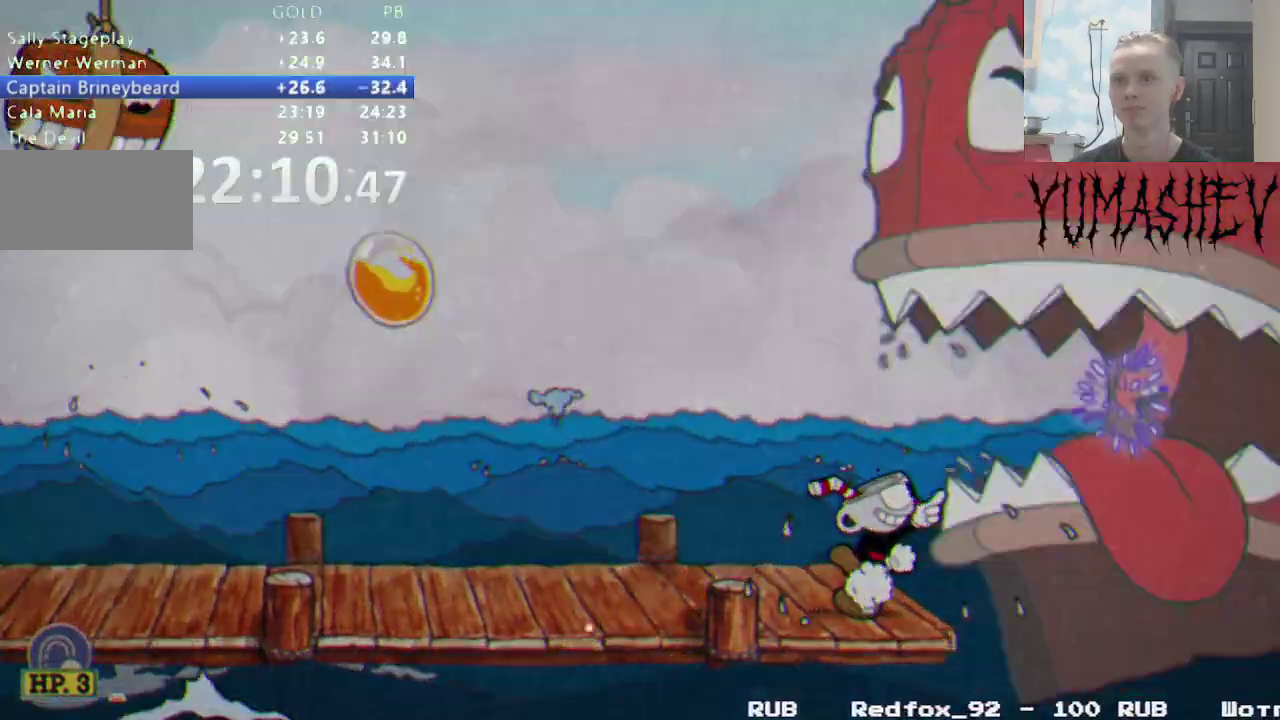
{"buttons": [], "events": [[500, "DPAD_UP", "up"]]}
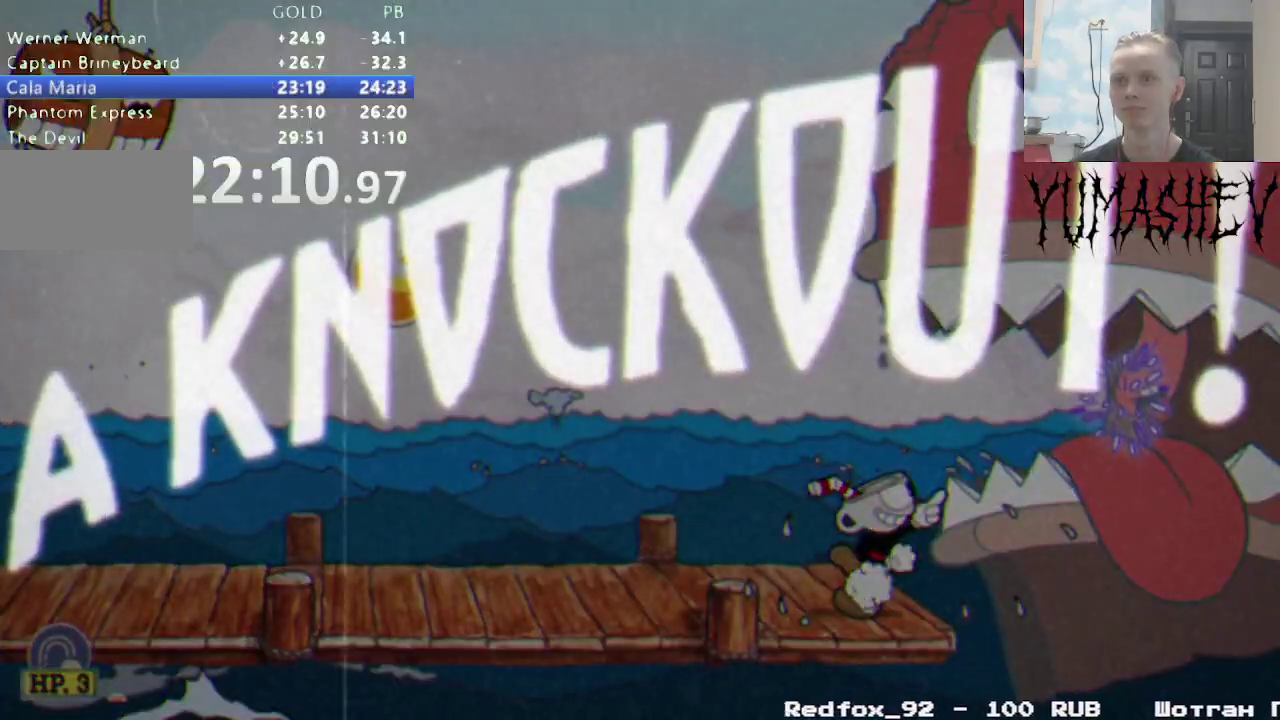
{"buttons": [], "events": []}
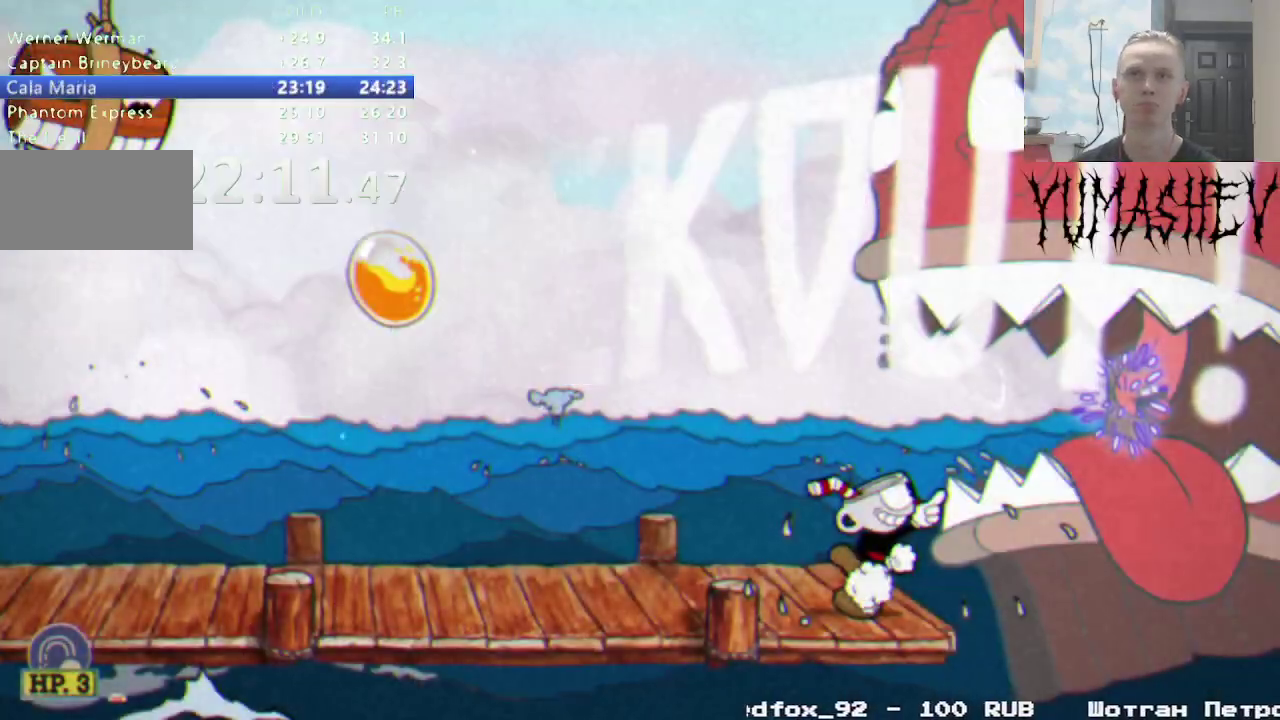
{"buttons": ["X"], "events": [[50, "X", "down"], [133, "X", "up"], [200, "X", "down"], [283, "X", "up"], [333, "X", "down"], [400, "X", "up"], [467, "X", "down"]]}
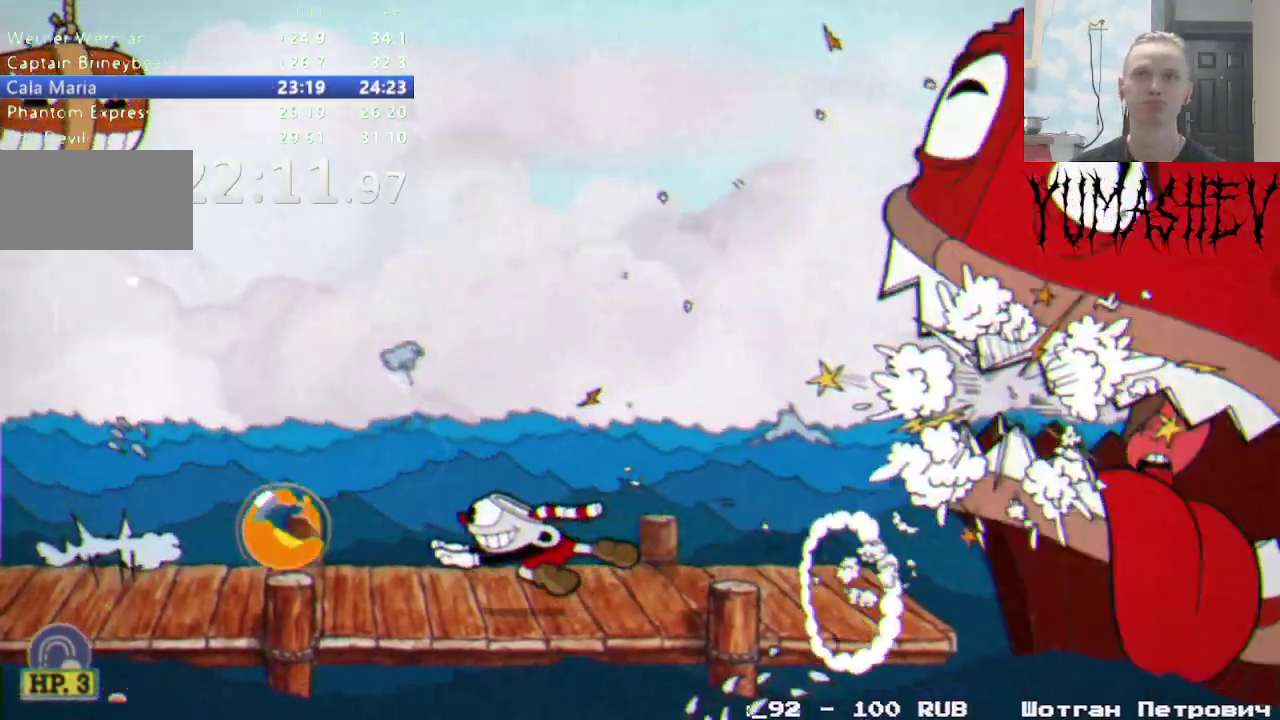
{"buttons": ["X"], "events": [[33, "X", "up"], [83, "X", "down"]]}
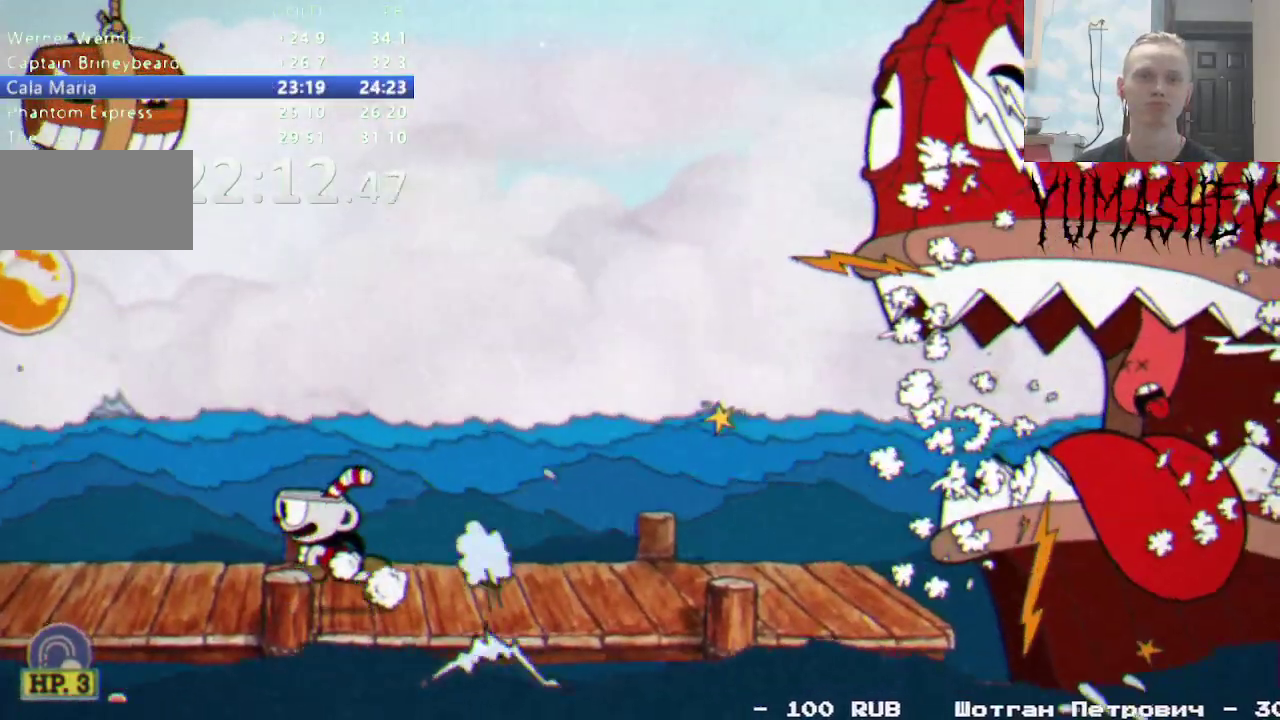
{"buttons": [], "events": [[50, "X", "up"]]}